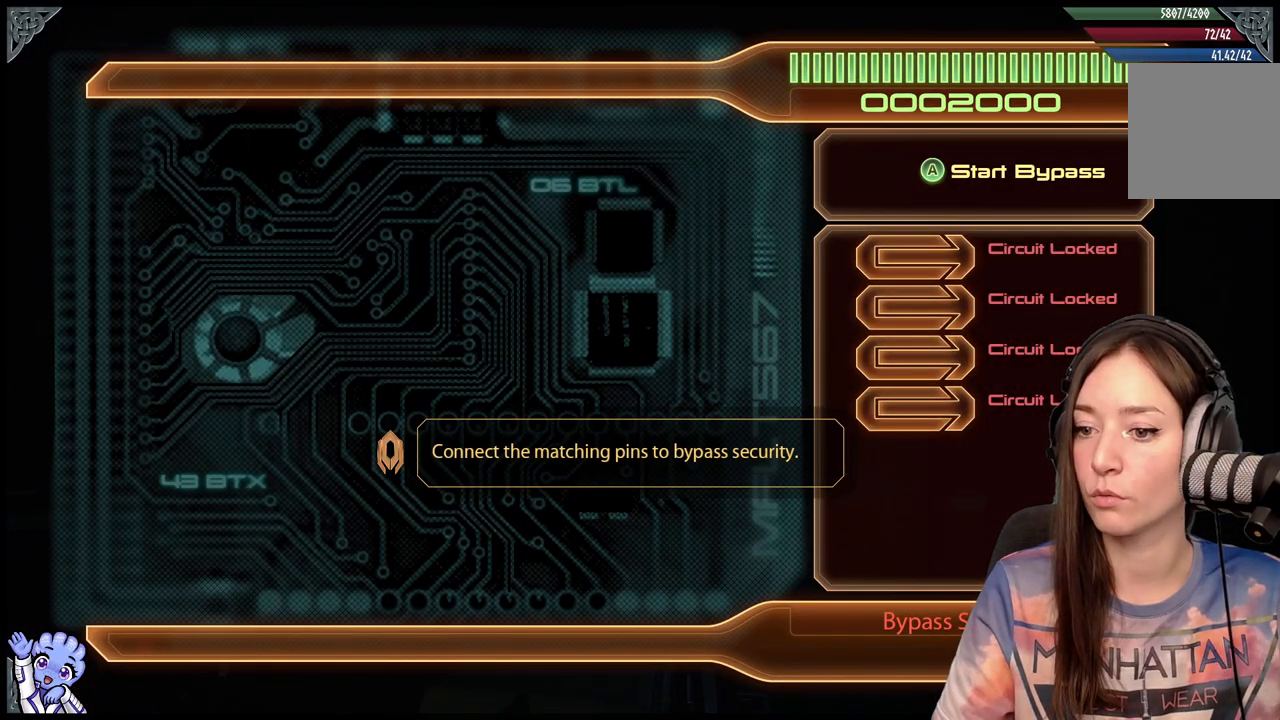
Gameplay with a controller (Xbox layout); each line is a JSON object with the inputs held at the frame after it. "events" lists button and stick changes between this image and that frame as [ms after this image, input, new state], when the widget could be followed in between. Not read: R2.
{"buttons": [], "left_stick": "center", "right_stick": "center", "events": [[283, "A", "down"], [383, "A", "up"]]}
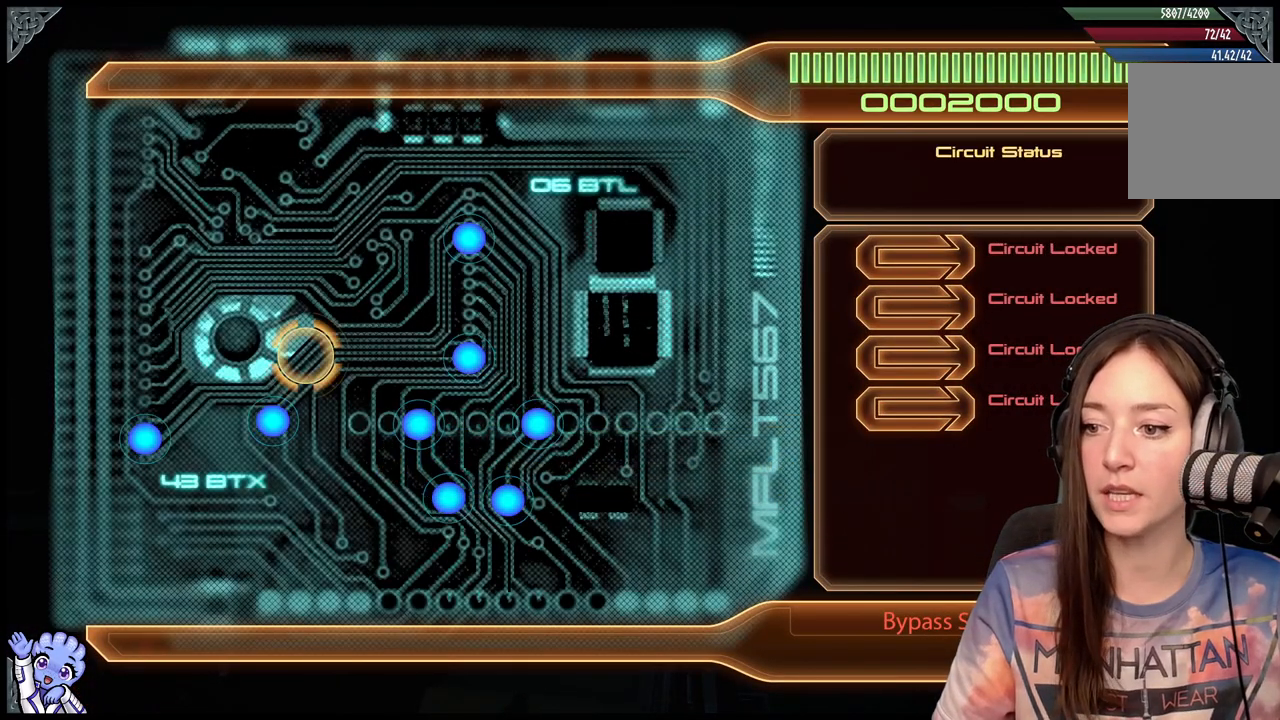
{"buttons": [], "left_stick": "up-right", "right_stick": "center", "events": [[117, "left_stick", "up-left"], [267, "left_stick", "up"], [417, "left_stick", "up-right"]]}
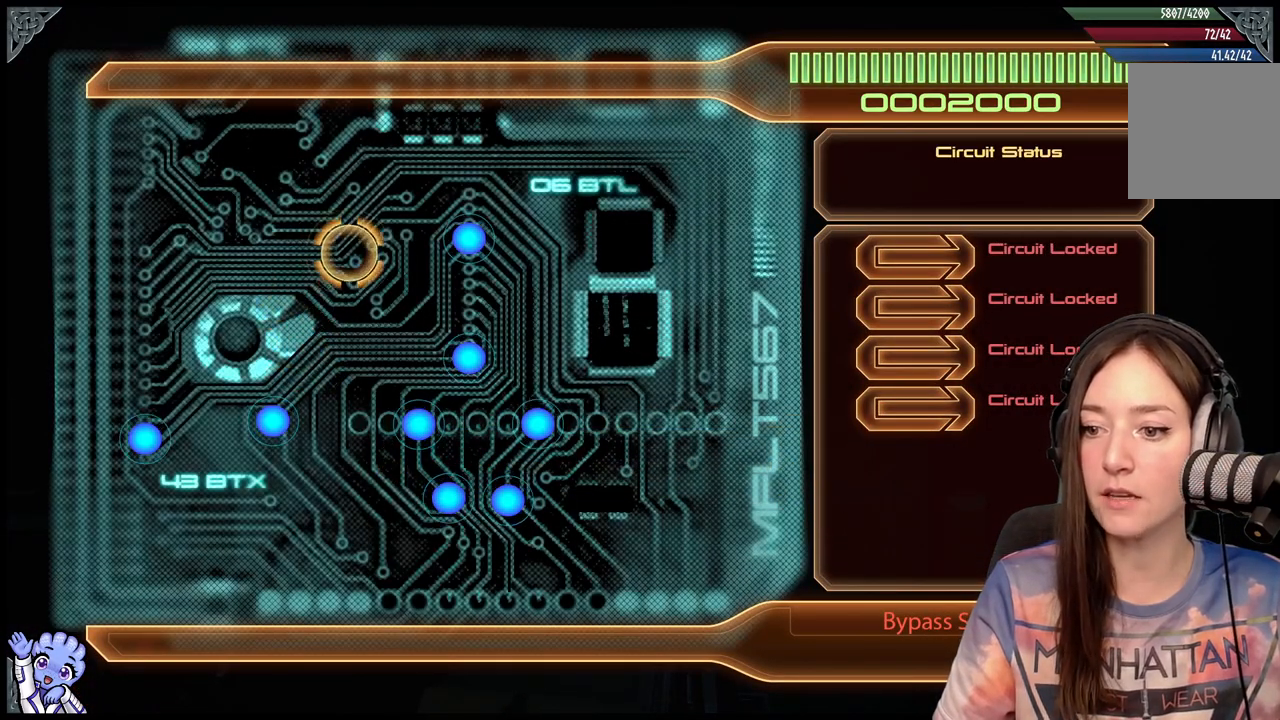
{"buttons": [], "left_stick": "center", "right_stick": "center", "events": [[17, "left_stick", "right"], [167, "left_stick", "down-right"], [317, "left_stick", "up-right"], [417, "left_stick", "center"]]}
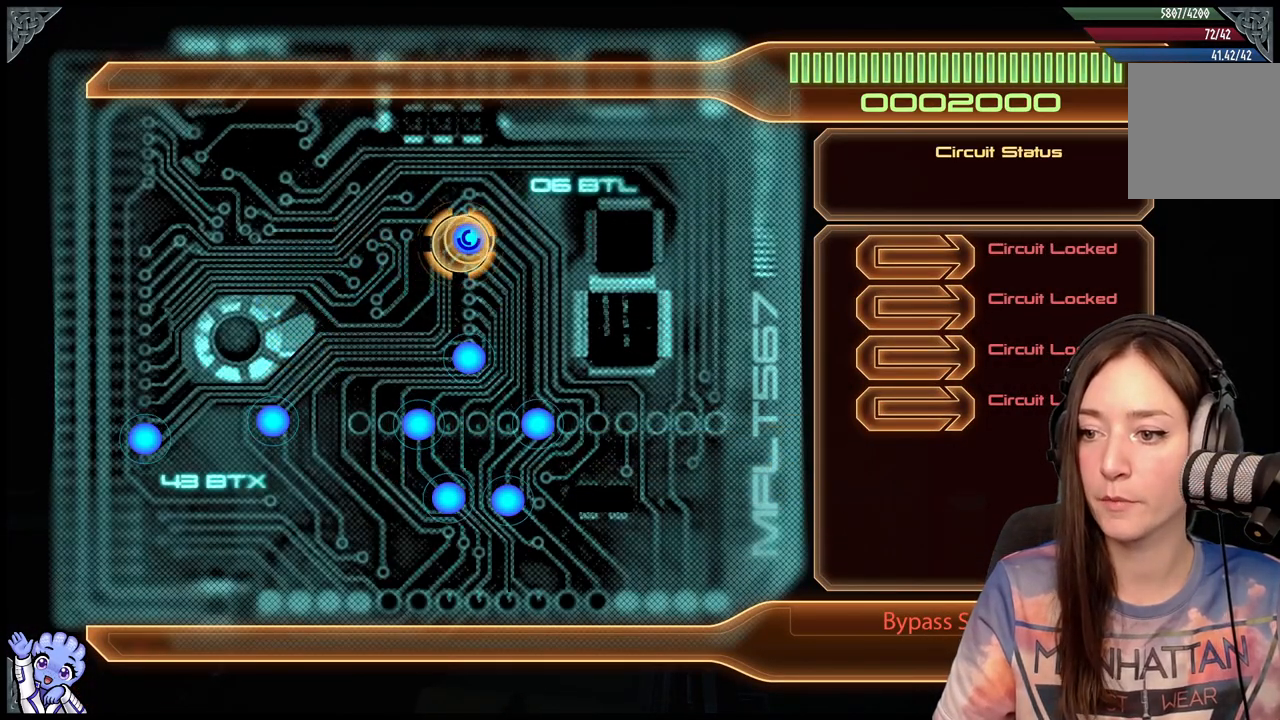
{"buttons": [], "left_stick": "down", "right_stick": "center", "events": [[67, "left_stick", "down"]]}
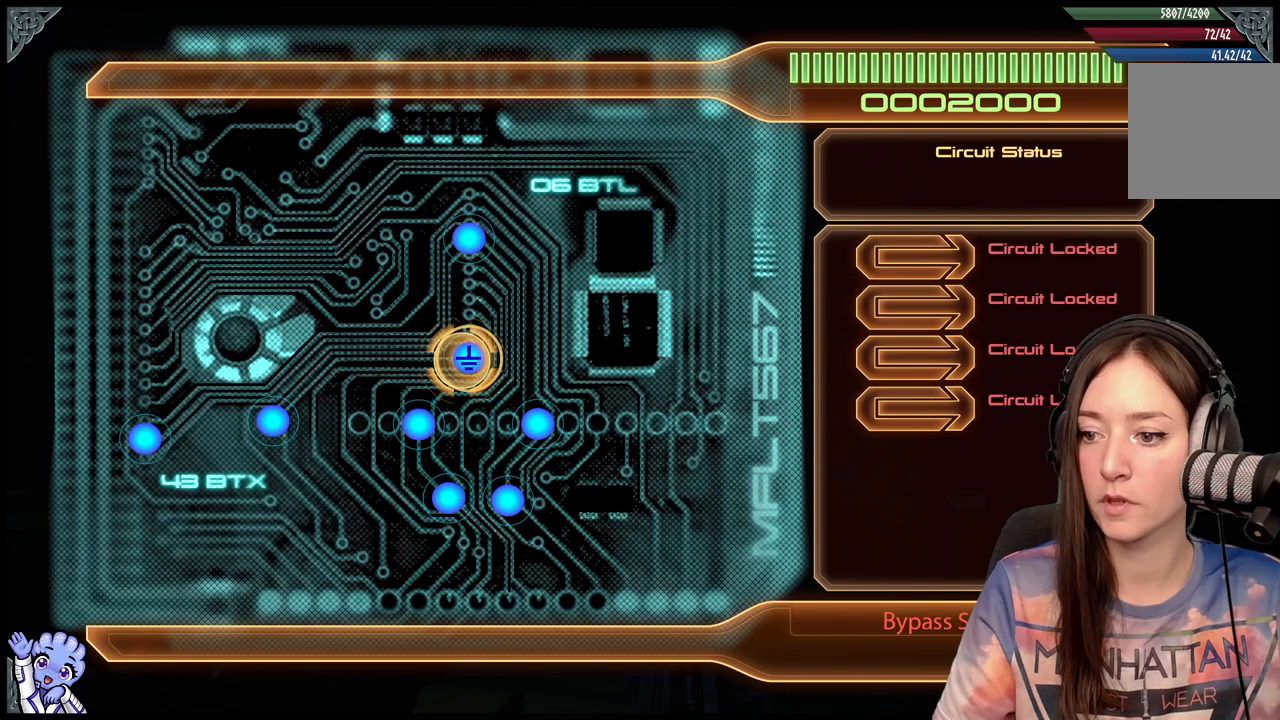
{"buttons": [], "left_stick": "down-right", "right_stick": "center", "events": [[17, "left_stick", "center"], [333, "left_stick", "down-right"]]}
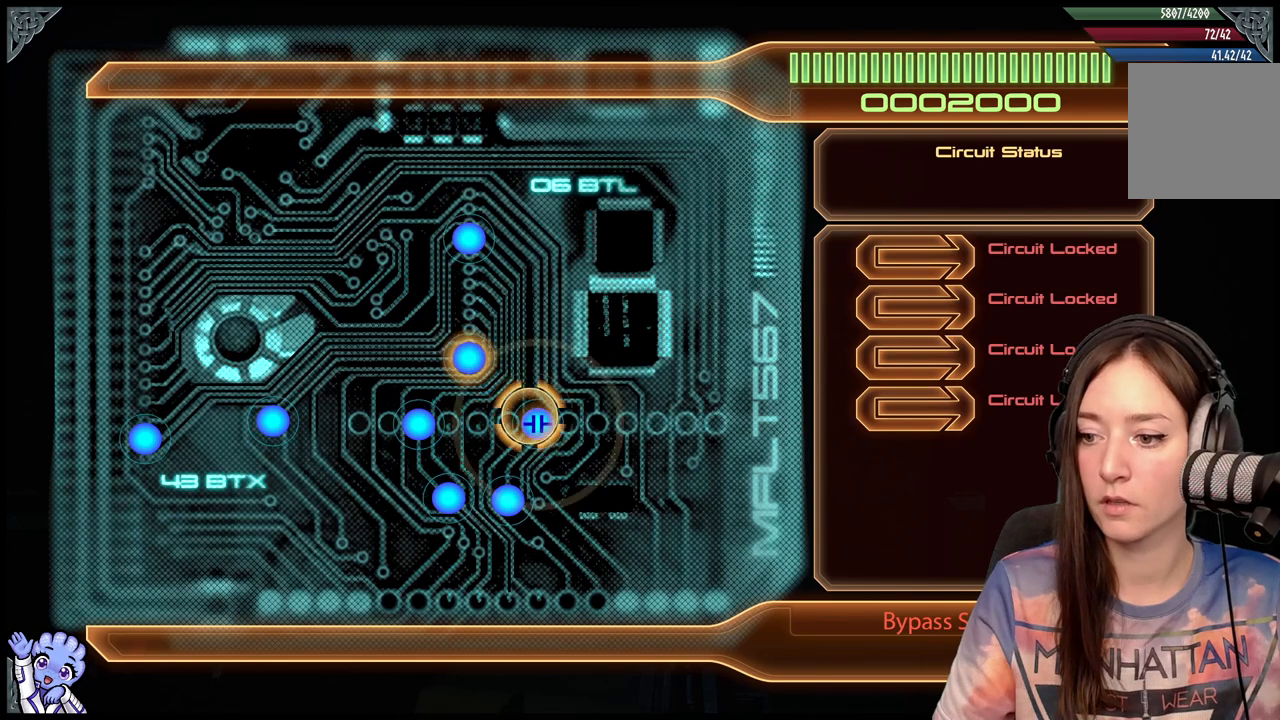
{"buttons": [], "left_stick": "left", "right_stick": "center", "events": [[133, "left_stick", "center"], [450, "left_stick", "left"]]}
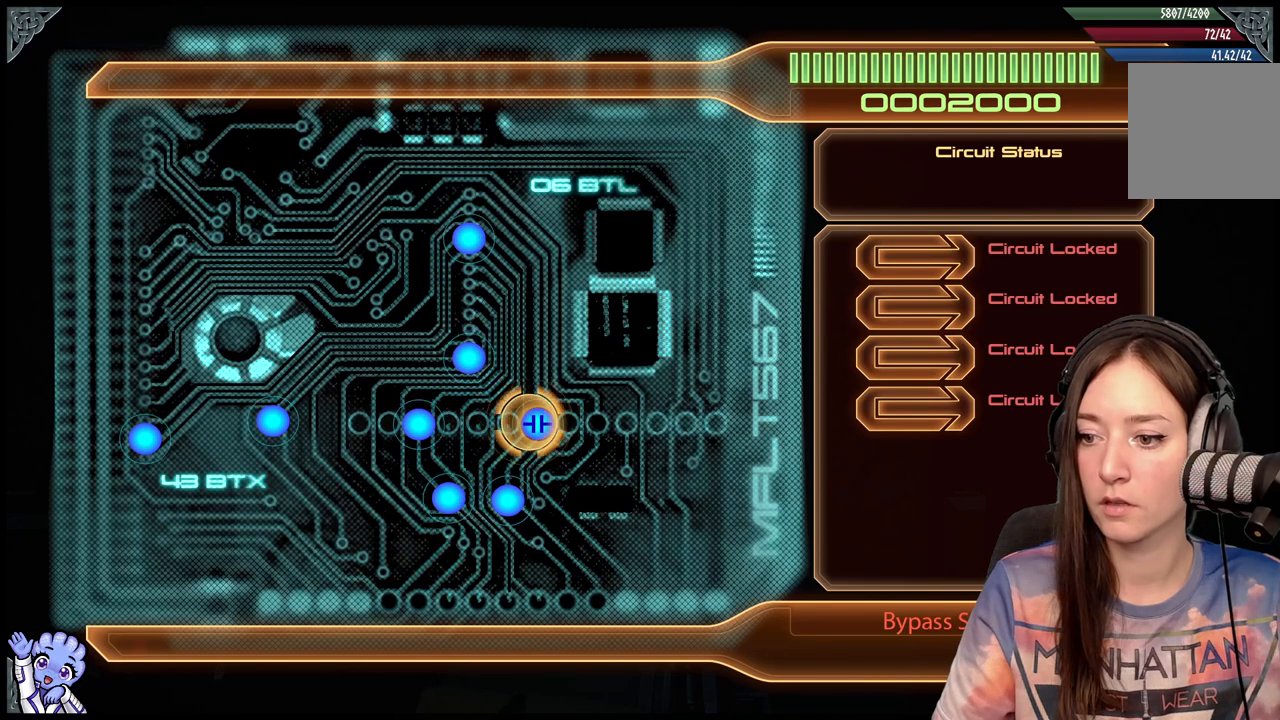
{"buttons": [], "left_stick": "up", "right_stick": "center", "events": [[250, "left_stick", "down-left"], [350, "left_stick", "center"], [467, "left_stick", "up"]]}
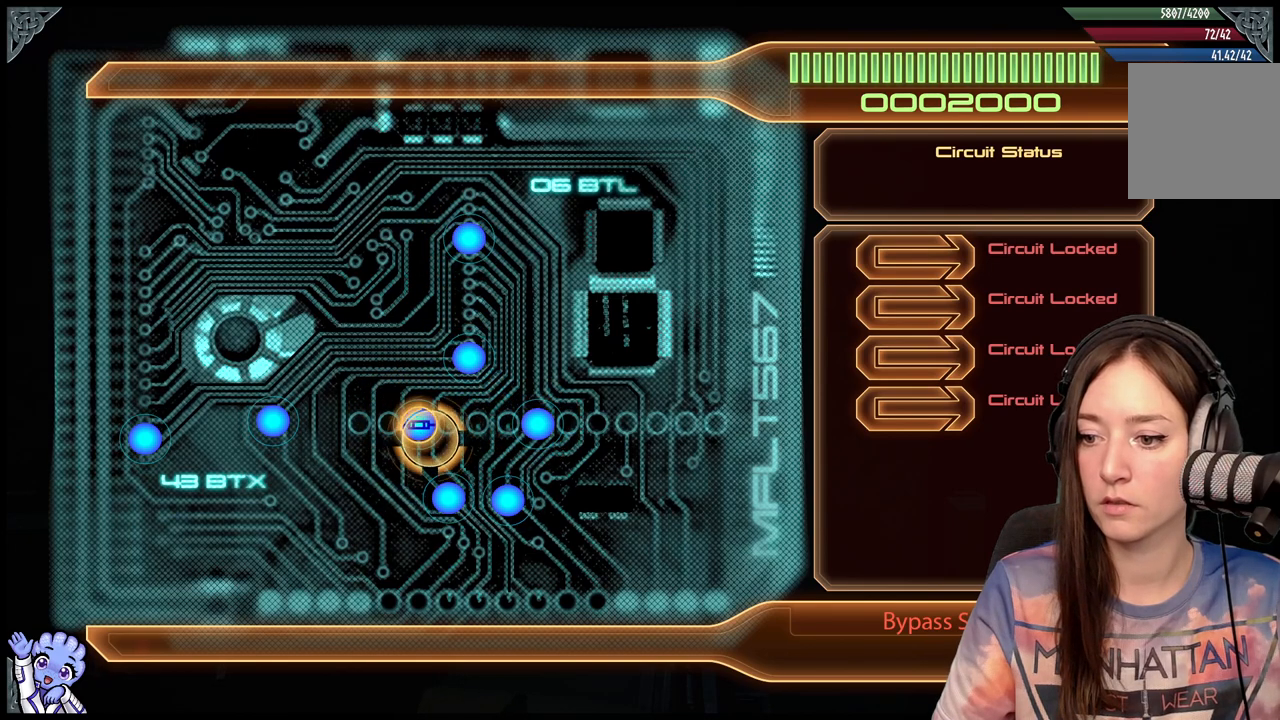
{"buttons": [], "left_stick": "down", "right_stick": "center", "events": [[167, "left_stick", "center"], [217, "left_stick", "down"]]}
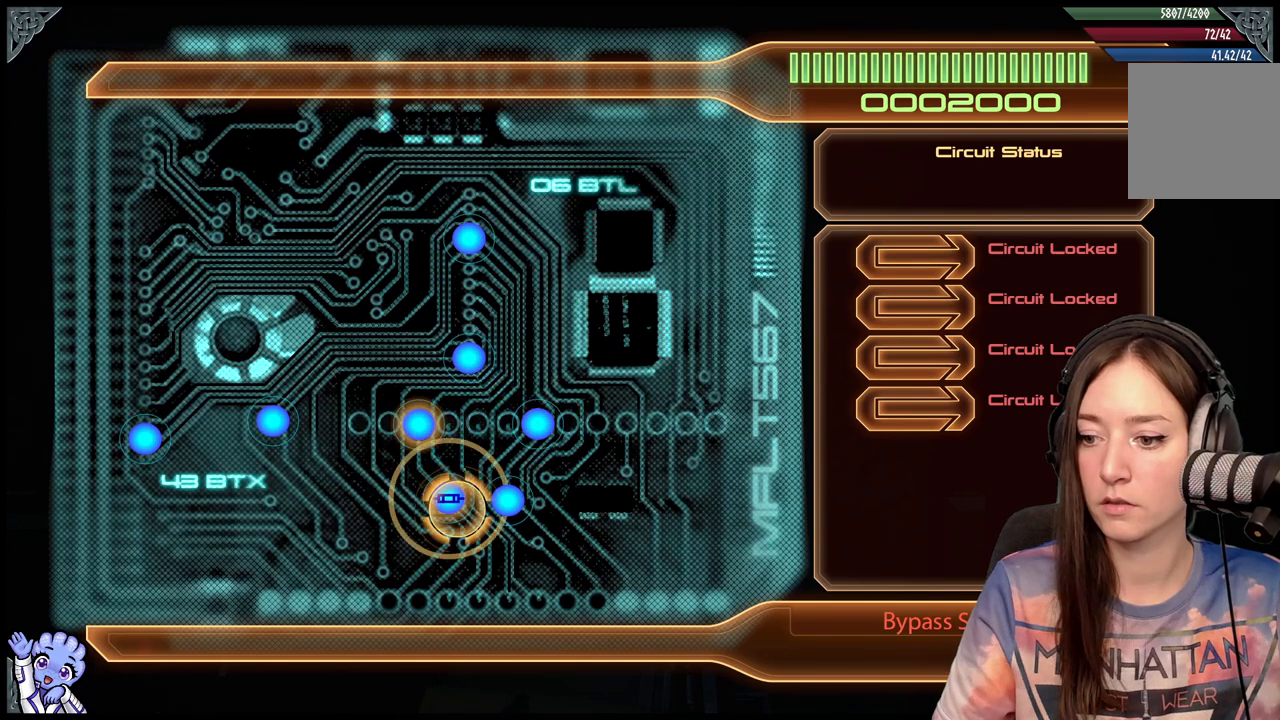
{"buttons": [], "left_stick": "up-left", "right_stick": "center", "events": [[67, "left_stick", "center"], [367, "left_stick", "up-left"]]}
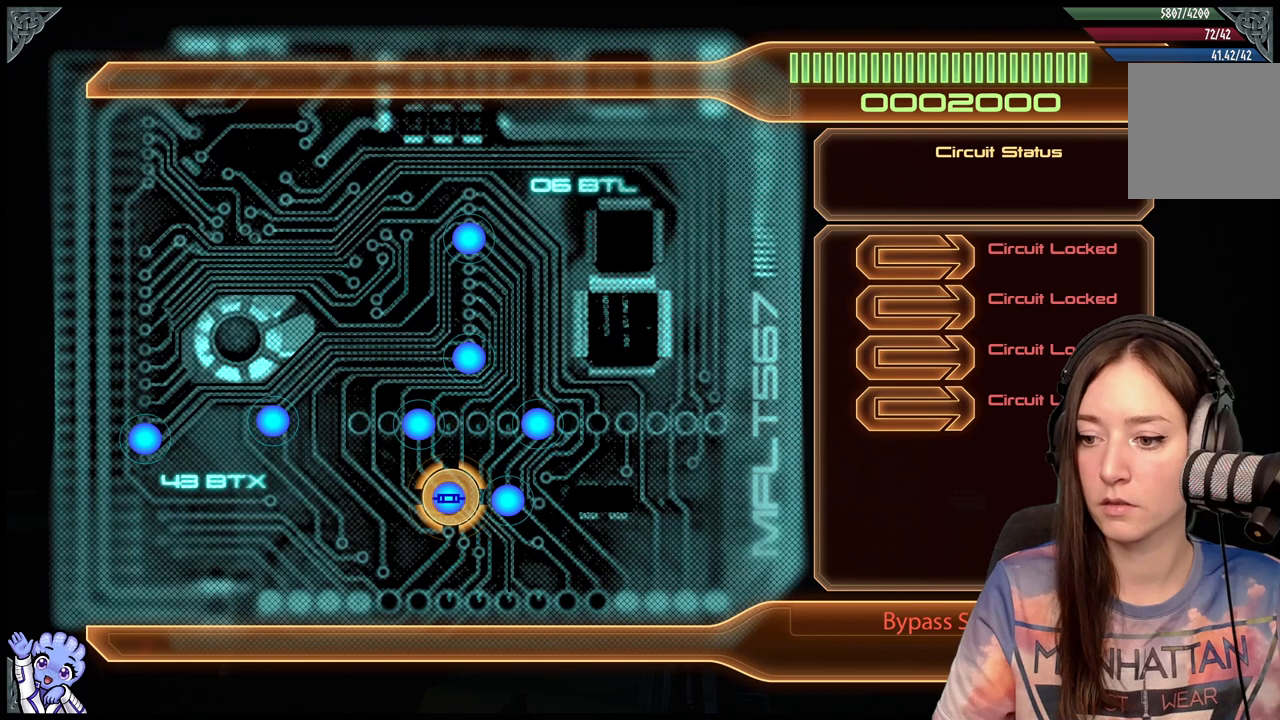
{"buttons": [], "left_stick": "up-left", "right_stick": "center", "events": [[17, "left_stick", "center"], [117, "A", "down"], [200, "left_stick", "up-left"], [250, "A", "up"]]}
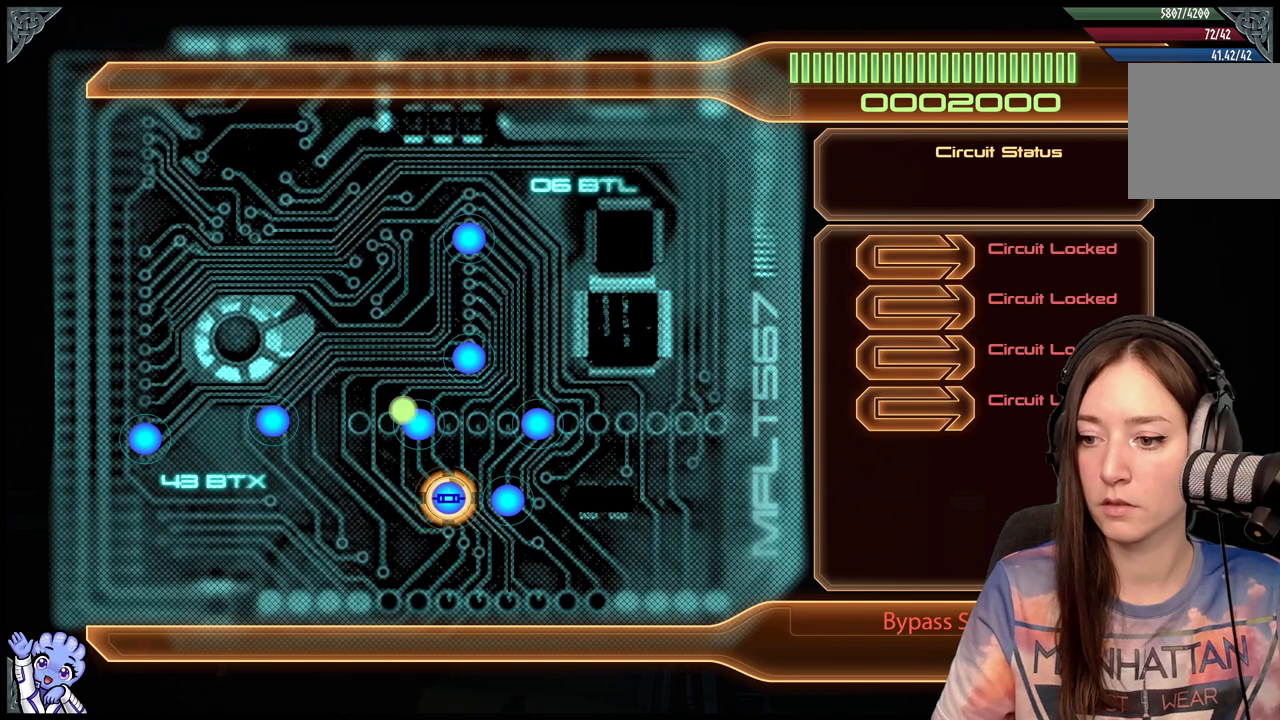
{"buttons": [], "left_stick": "center", "right_stick": "center", "events": [[50, "left_stick", "center"], [100, "A", "down"], [150, "A", "up"], [200, "left_stick", "down-right"], [500, "left_stick", "center"]]}
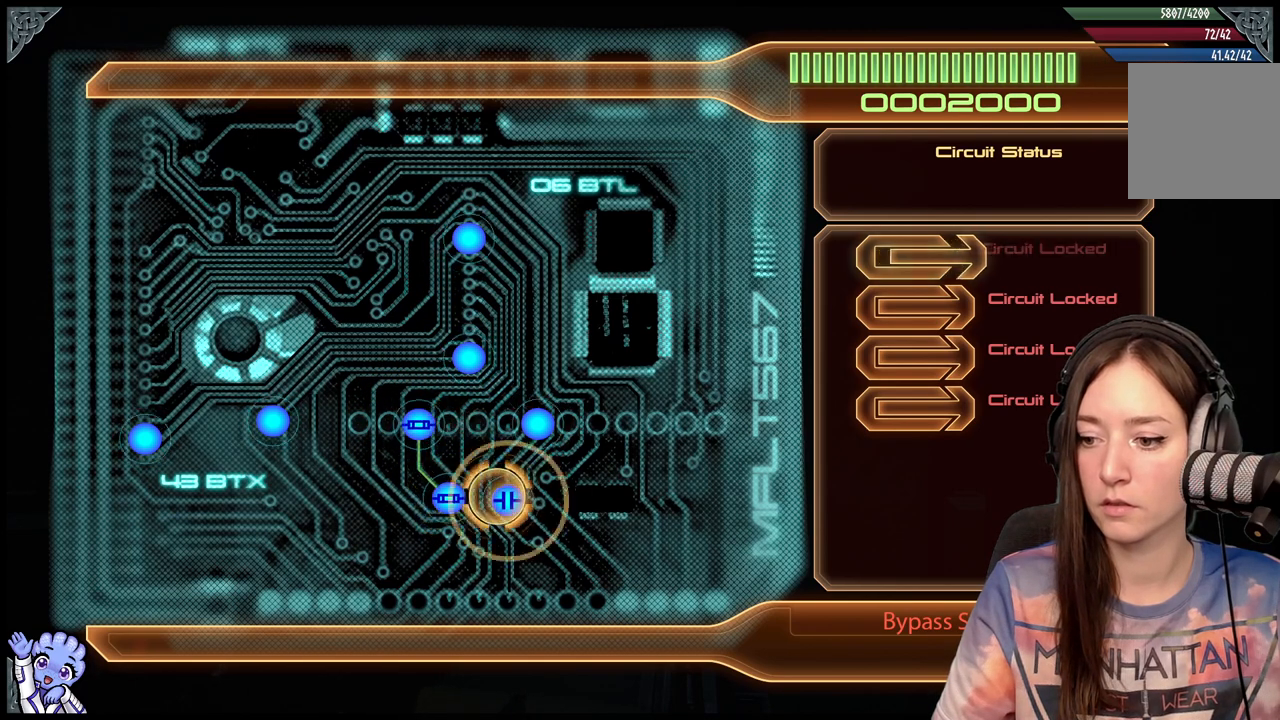
{"buttons": [], "left_stick": "up", "right_stick": "center", "events": [[417, "left_stick", "up-right"], [467, "left_stick", "up"]]}
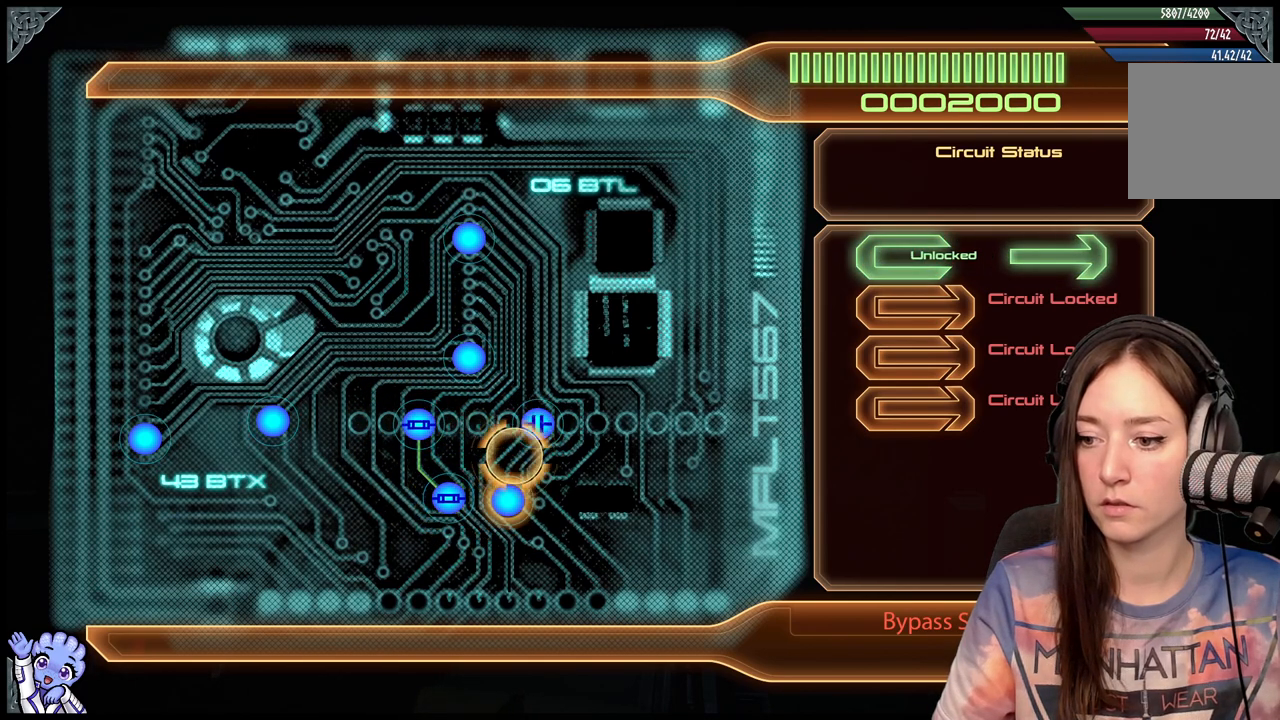
{"buttons": [], "left_stick": "center", "right_stick": "center", "events": [[217, "left_stick", "up-left"], [467, "left_stick", "center"]]}
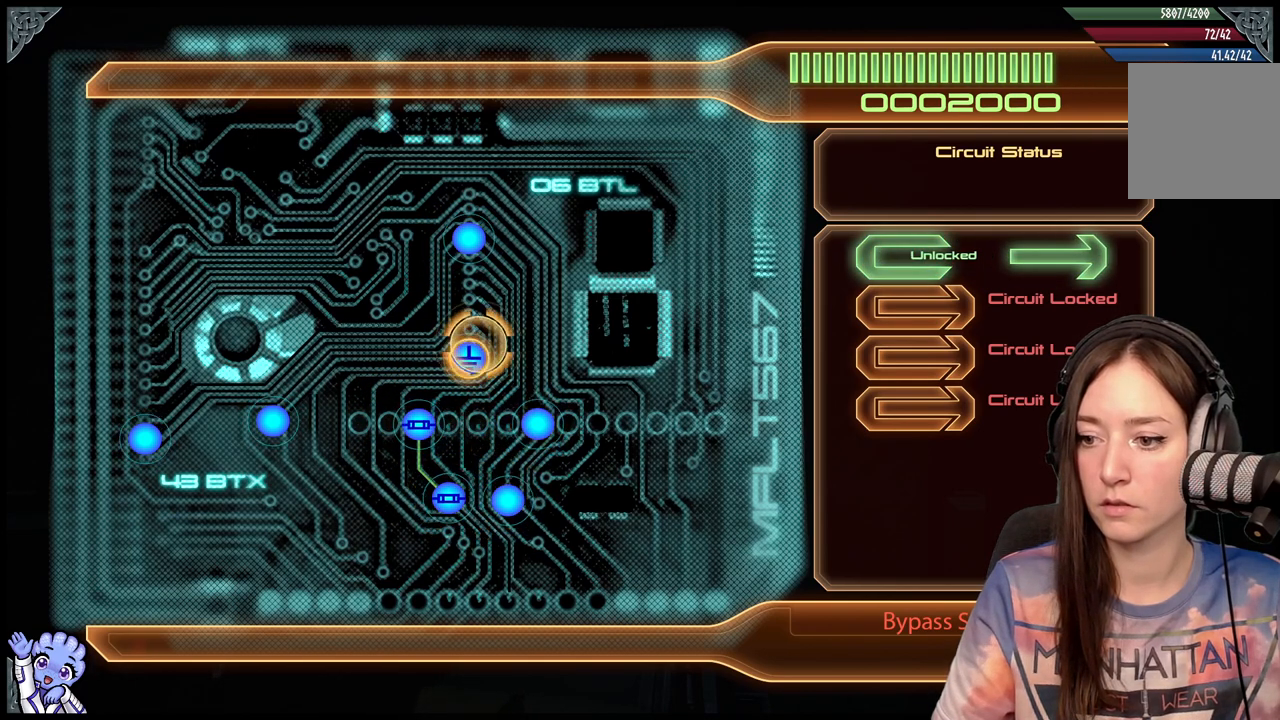
{"buttons": [], "left_stick": "down", "right_stick": "center", "events": [[67, "left_stick", "down-right"], [317, "left_stick", "center"], [367, "A", "down"], [417, "left_stick", "down"], [467, "A", "up"]]}
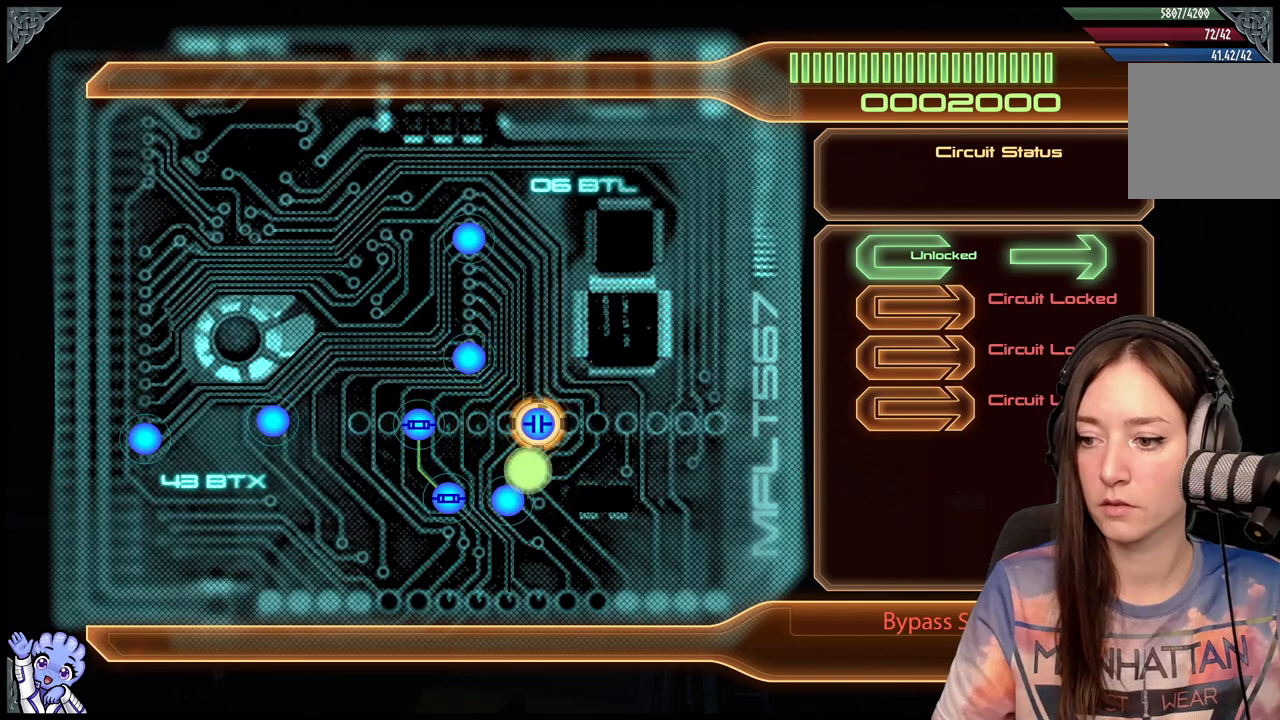
{"buttons": [], "left_stick": "up-left", "right_stick": "center", "events": [[217, "A", "down"], [217, "left_stick", "center"], [267, "A", "up"], [333, "left_stick", "left"], [383, "left_stick", "up-left"]]}
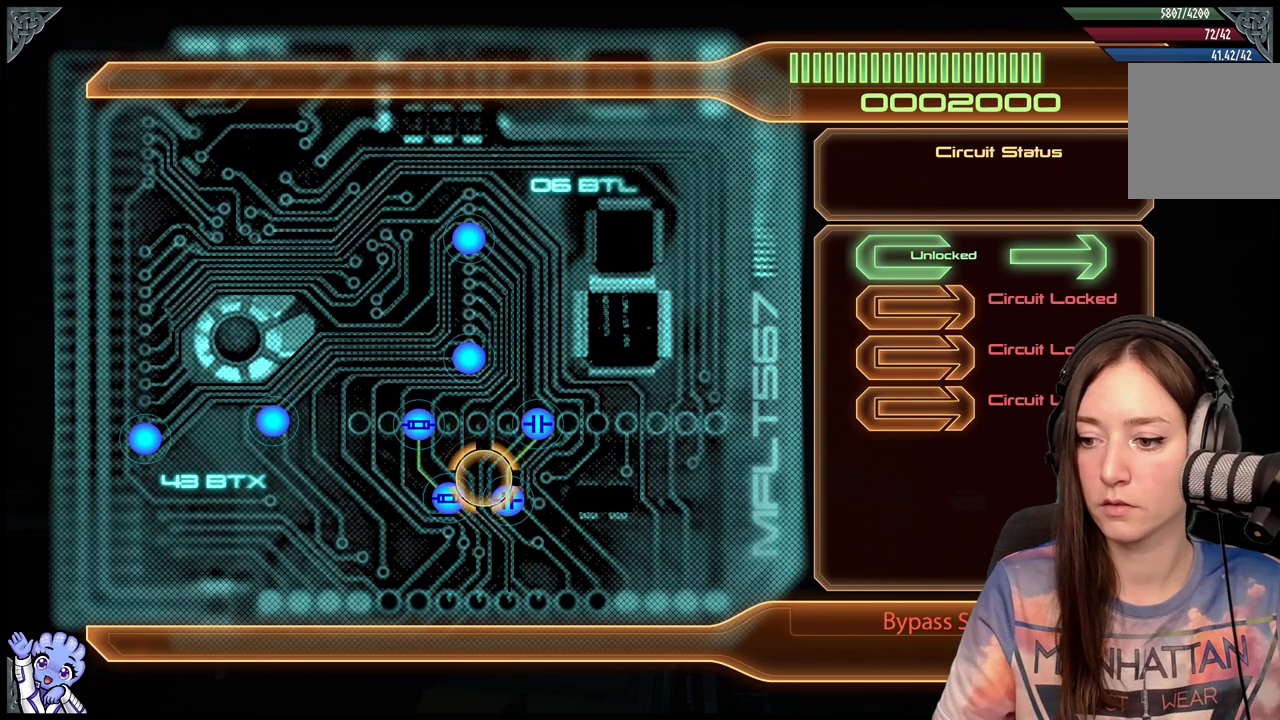
{"buttons": [], "left_stick": "up", "right_stick": "center", "events": [[233, "left_stick", "up-right"], [383, "left_stick", "up"]]}
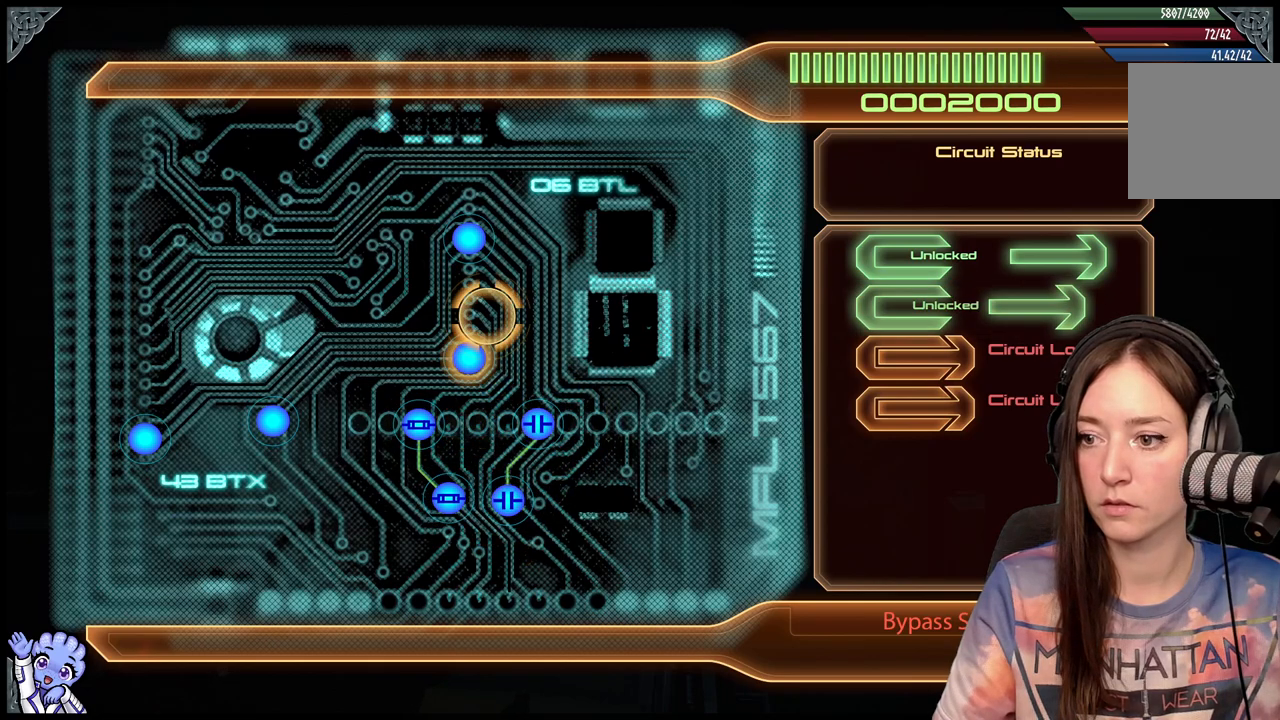
{"buttons": [], "left_stick": "down-left", "right_stick": "center", "events": [[283, "left_stick", "center"], [333, "left_stick", "down-left"]]}
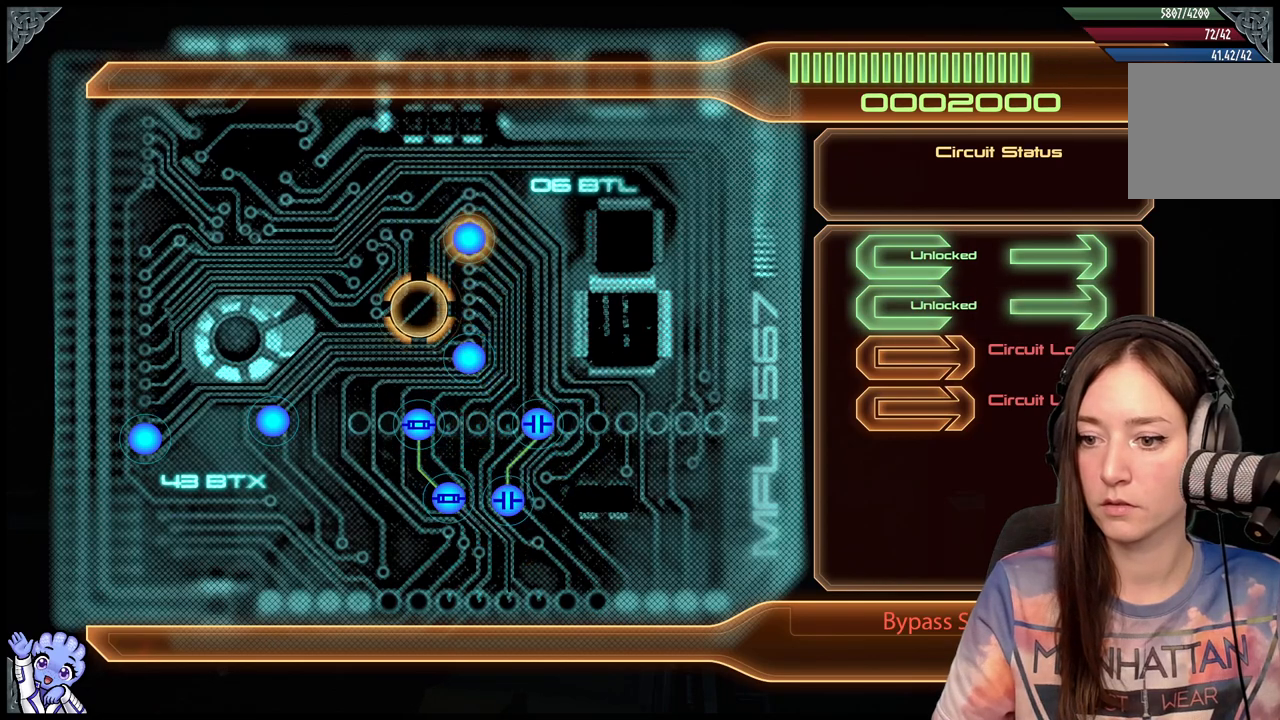
{"buttons": [], "left_stick": "down-left", "right_stick": "center", "events": []}
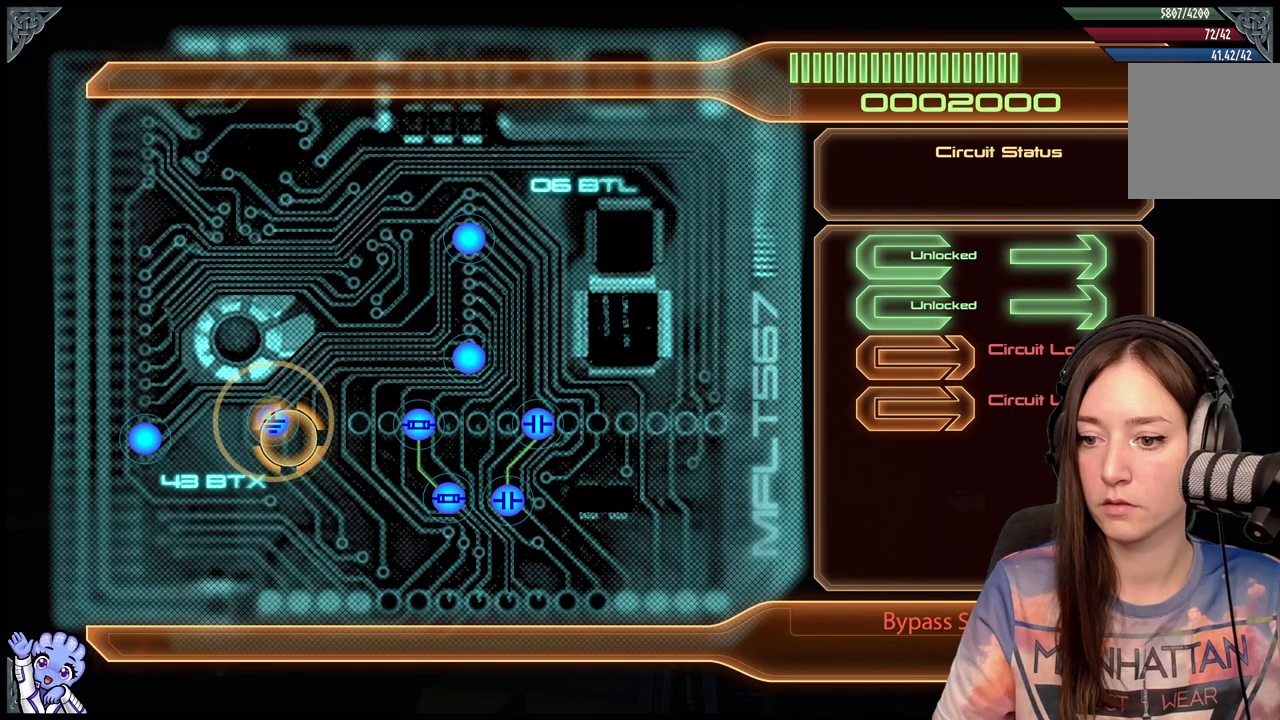
{"buttons": [], "left_stick": "center", "right_stick": "center", "events": [[33, "left_stick", "center"], [150, "left_stick", "up-left"], [250, "left_stick", "left"], [400, "left_stick", "center"]]}
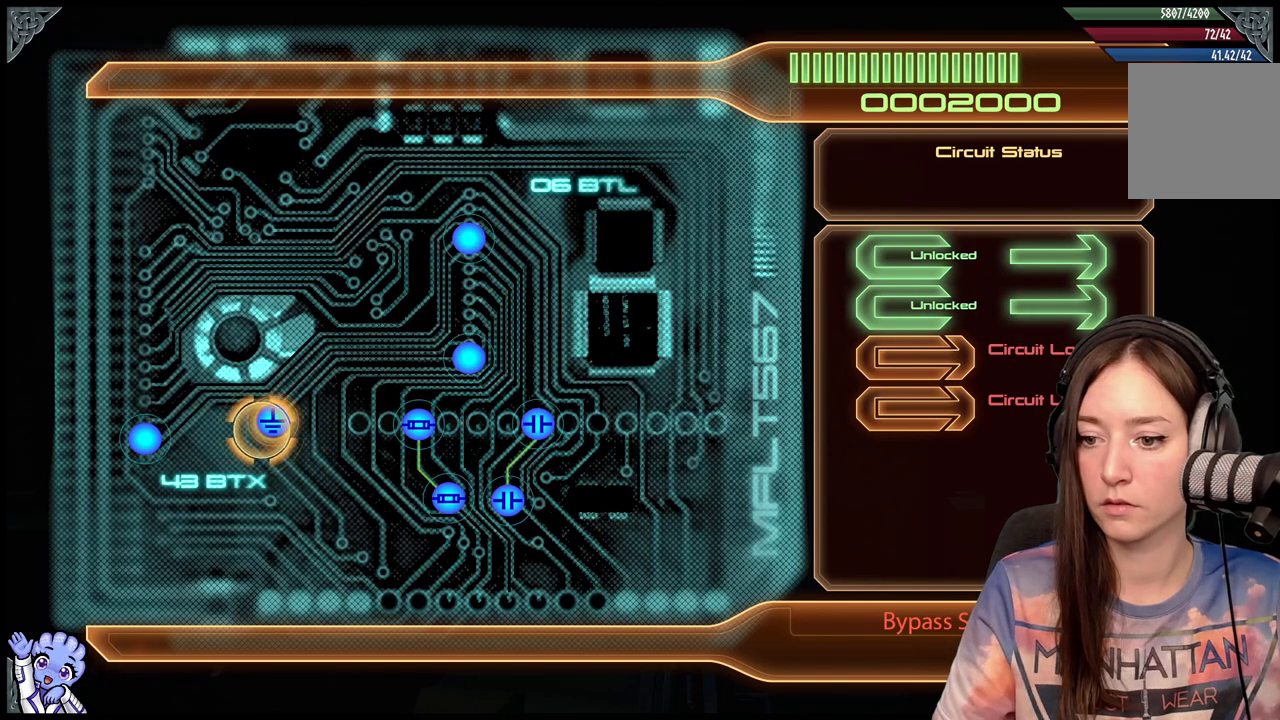
{"buttons": [], "left_stick": "right", "right_stick": "center", "events": [[67, "left_stick", "up-right"], [117, "A", "down"], [117, "left_stick", "center"], [167, "A", "up"], [217, "left_stick", "right"]]}
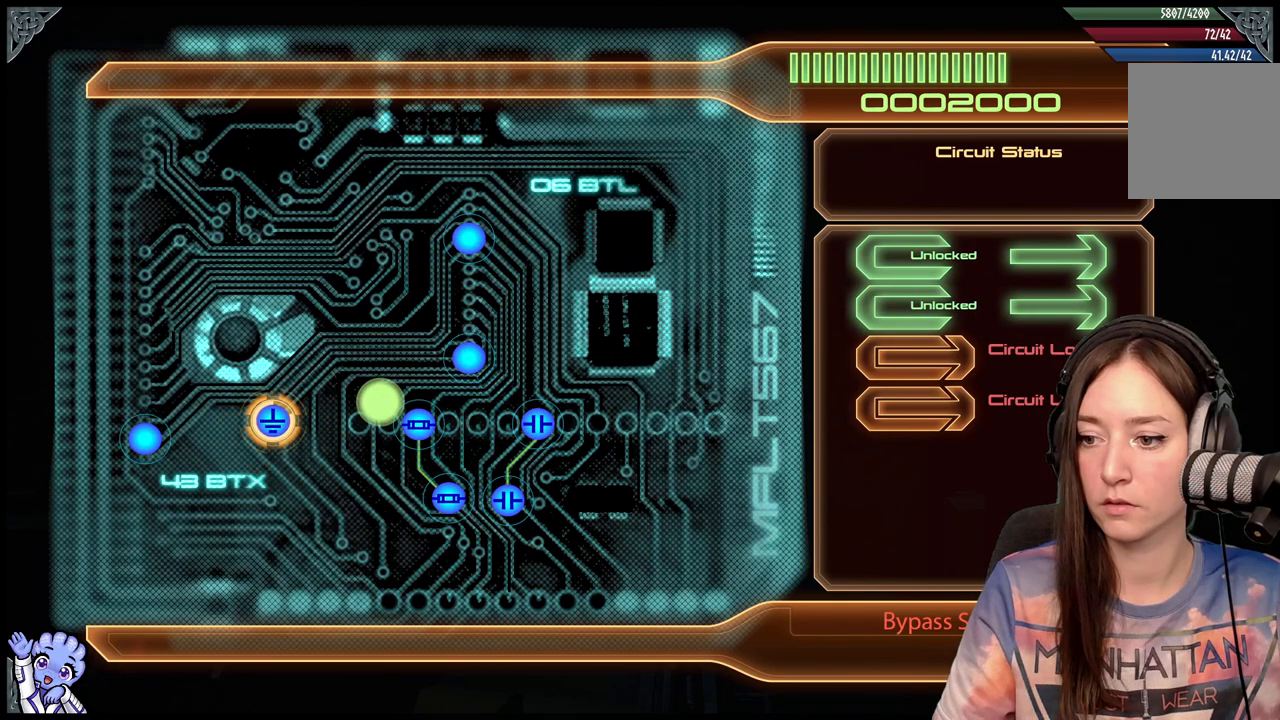
{"buttons": [], "left_stick": "up-right", "right_stick": "center", "events": [[267, "left_stick", "center"], [317, "A", "down"], [433, "left_stick", "up-right"], [483, "A", "up"]]}
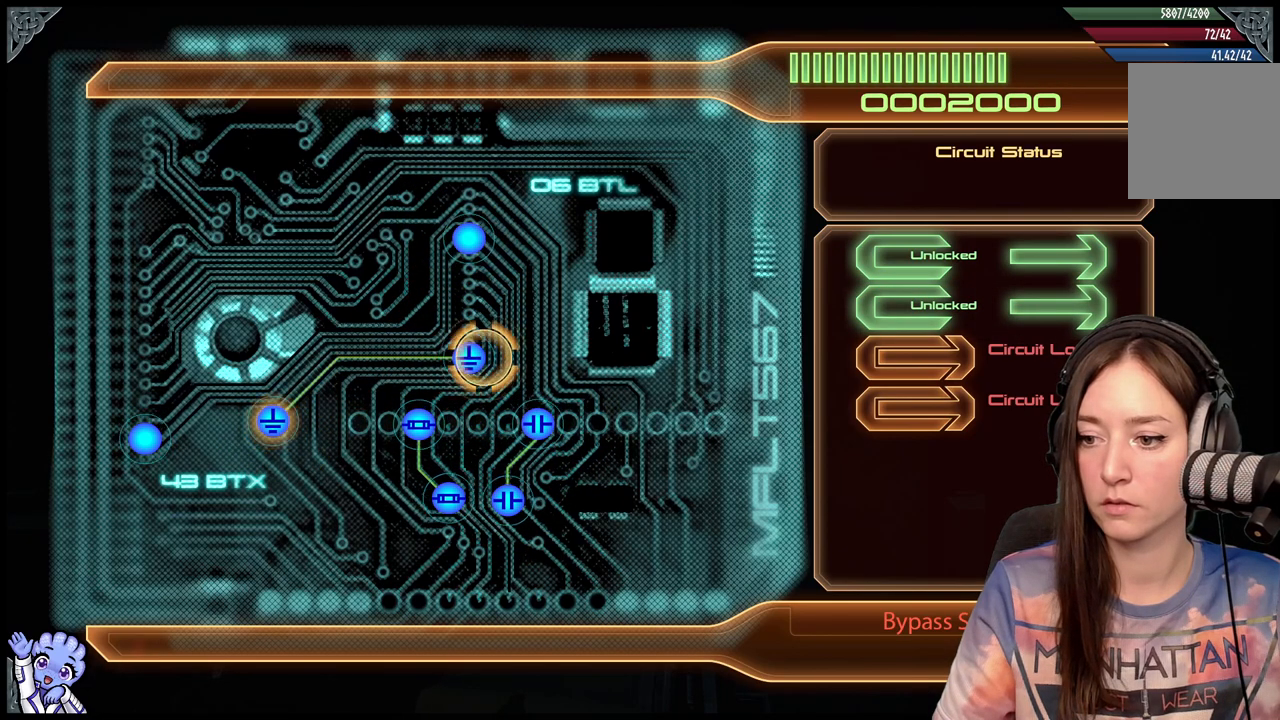
{"buttons": [], "left_stick": "up", "right_stick": "center", "events": [[83, "left_stick", "center"], [217, "left_stick", "up-left"], [467, "left_stick", "up"]]}
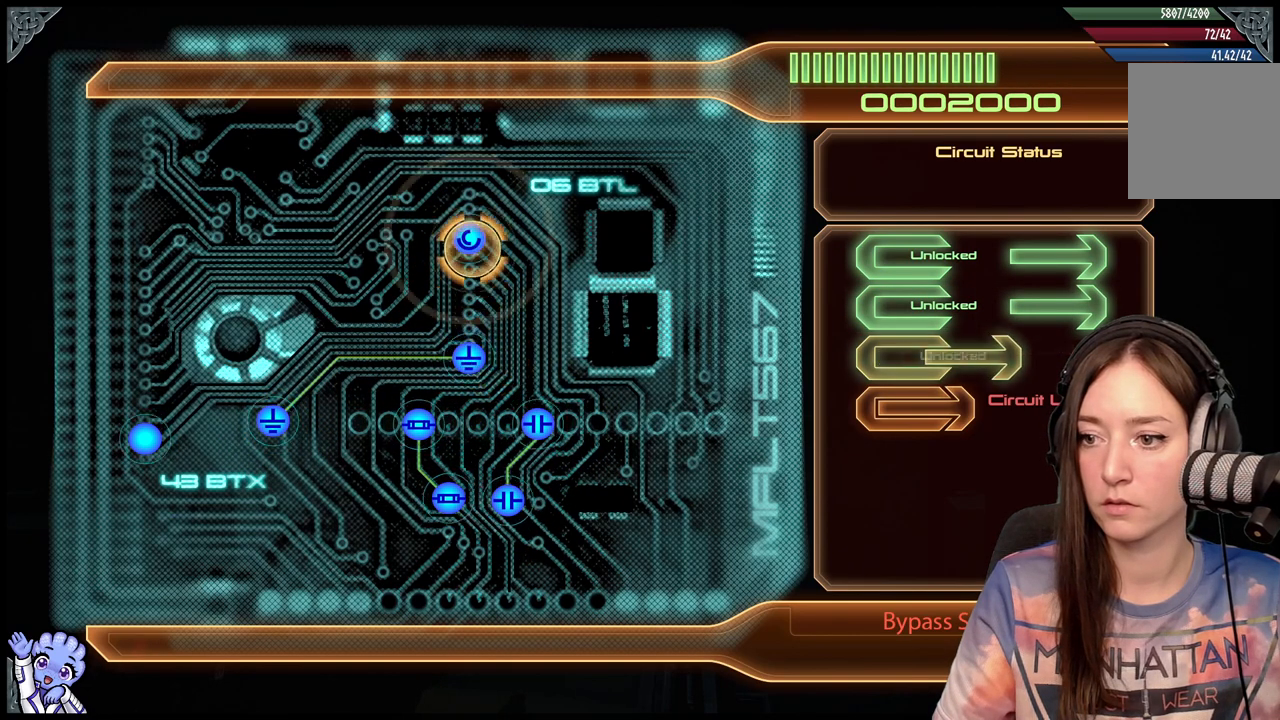
{"buttons": [], "left_stick": "down-left", "right_stick": "center", "events": [[117, "A", "down"], [117, "left_stick", "center"], [167, "left_stick", "down-left"], [217, "A", "up"]]}
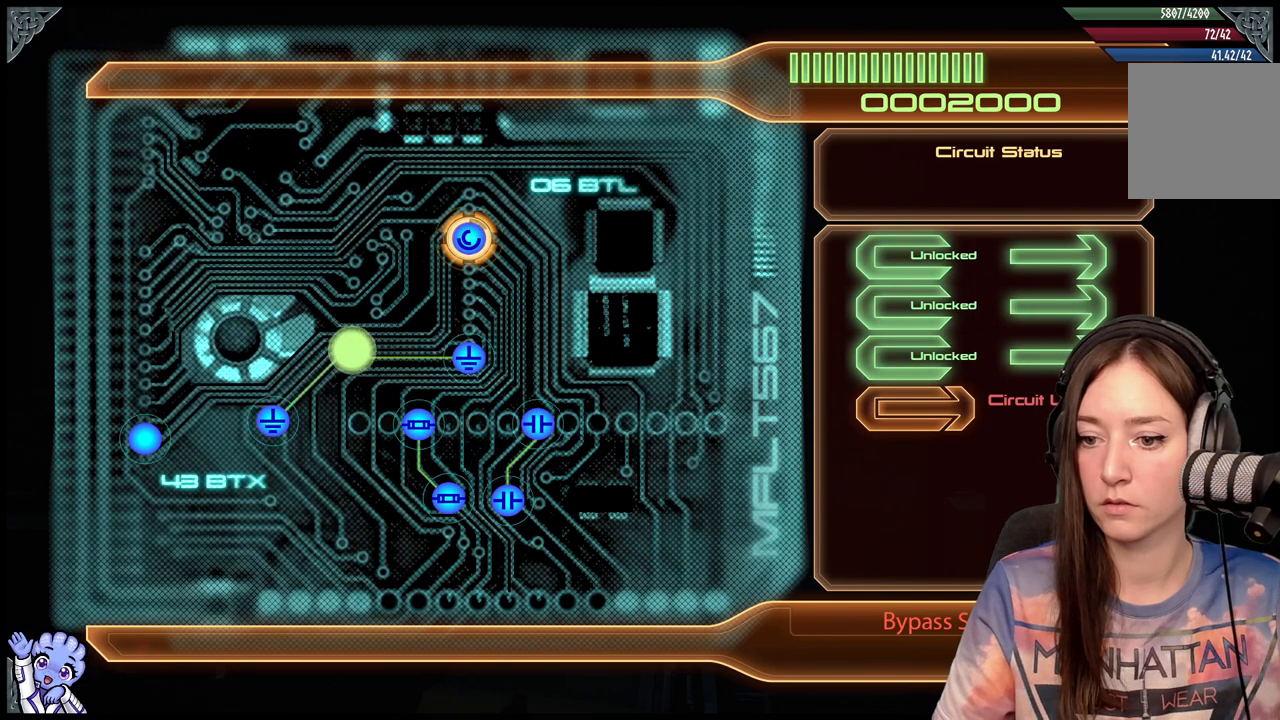
{"buttons": [], "left_stick": "down-left", "right_stick": "center", "events": []}
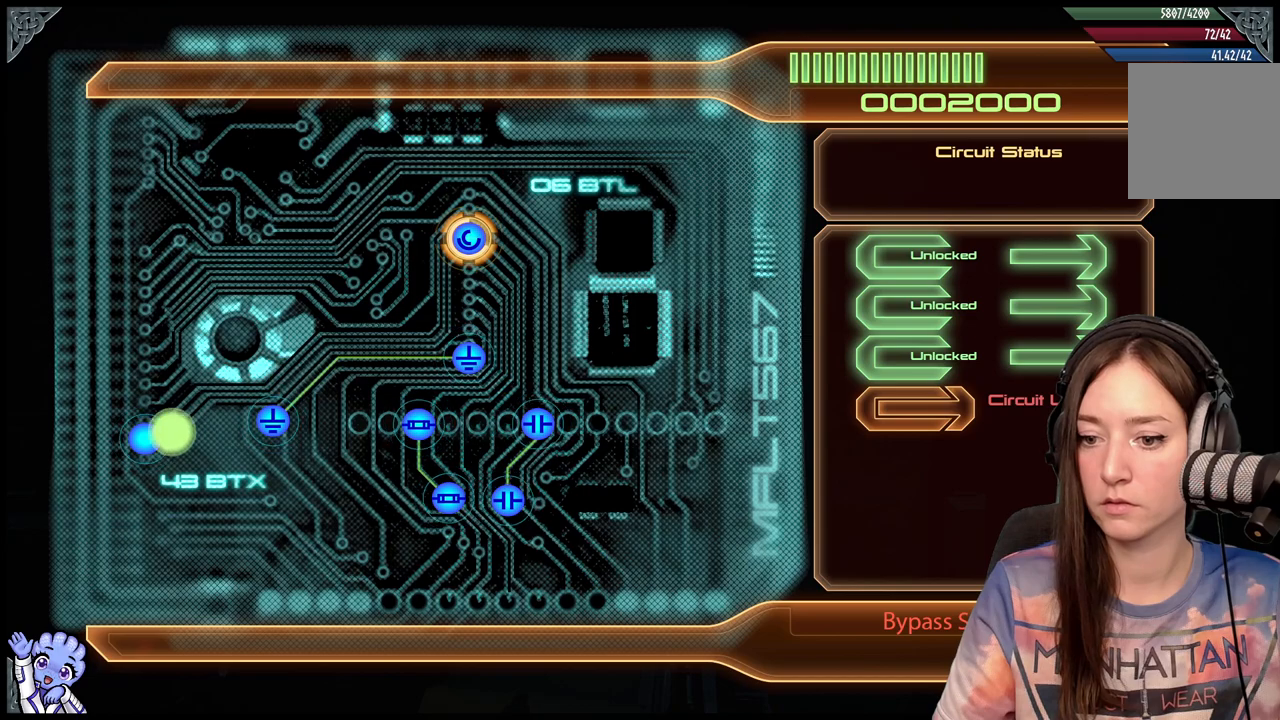
{"buttons": [], "left_stick": "down", "right_stick": "center", "events": [[167, "A", "down"], [167, "left_stick", "center"], [217, "A", "up"], [383, "left_stick", "down"]]}
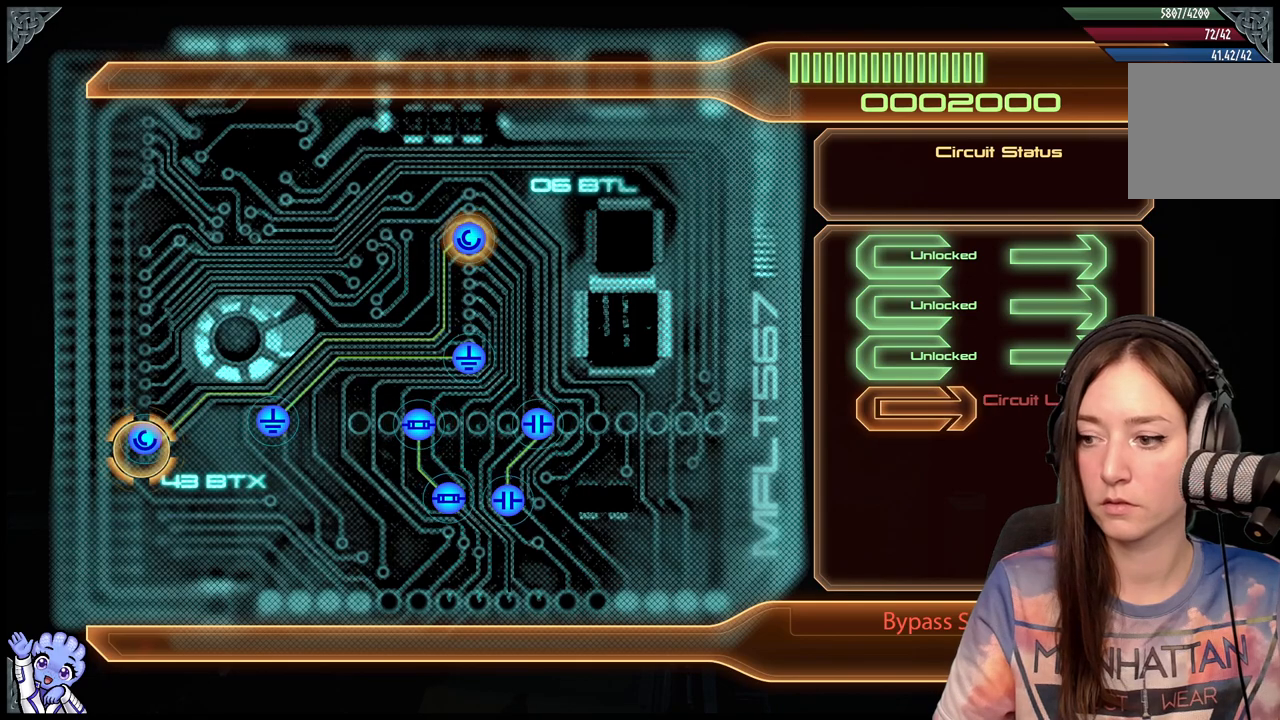
{"buttons": [], "left_stick": "center", "right_stick": "center", "events": [[183, "left_stick", "down-right"], [283, "left_stick", "center"]]}